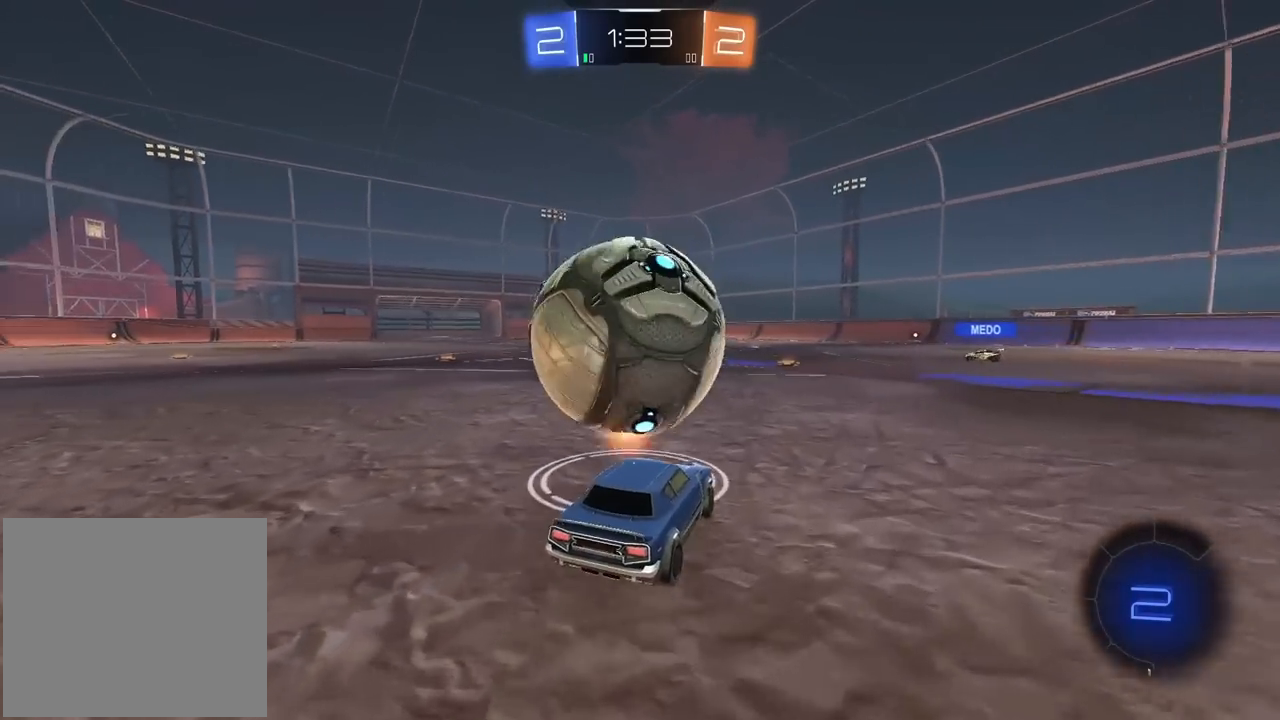
Gameplay with a controller (PlayStation layout); each line is a JSON object with the inputs held at the frame after it. "events" lists button and stick changes between this image and that frame as [ms after this image, input, new state], when the widget could be followed in between.
{"buttons": [], "left_stick": "center", "right_stick": "center", "events": [[100, "left_stick", "center"], [300, "left_stick", "left"], [367, "left_stick", "center"], [467, "R2", "up"]]}
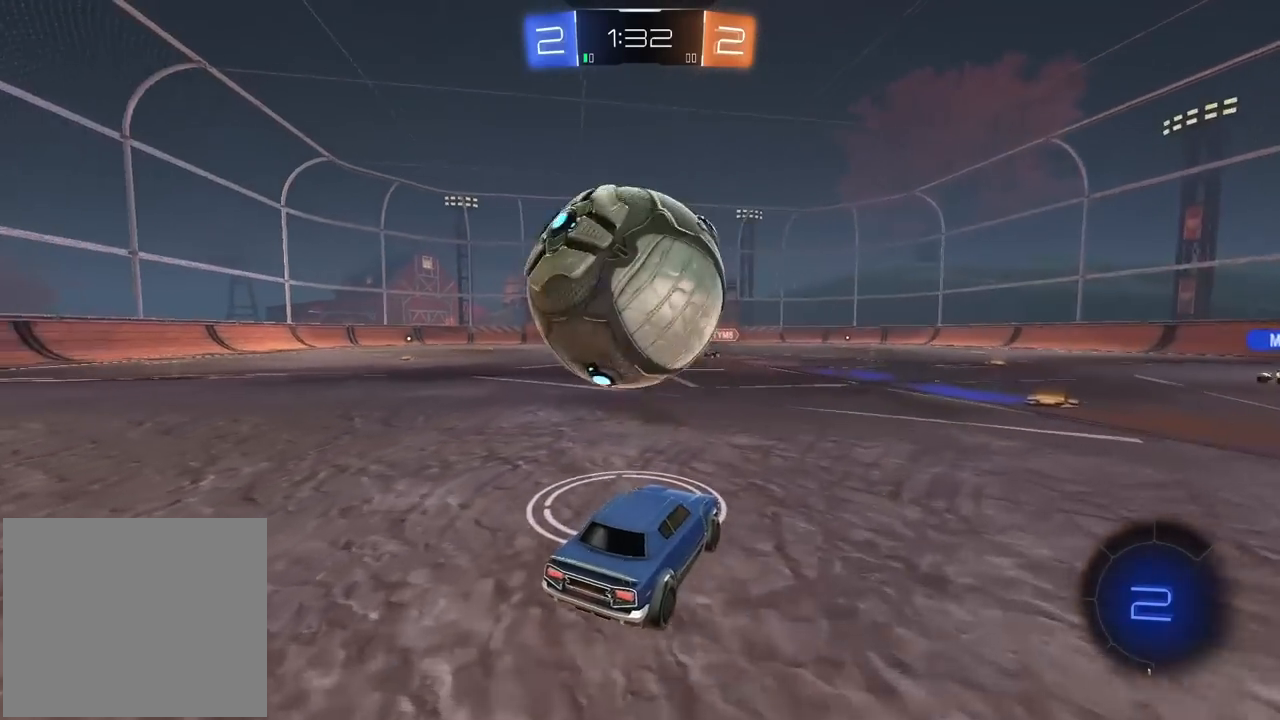
{"buttons": ["R2"], "left_stick": "center", "right_stick": "center", "events": [[150, "R2", "down"], [167, "left_stick", "left"], [283, "left_stick", "center"]]}
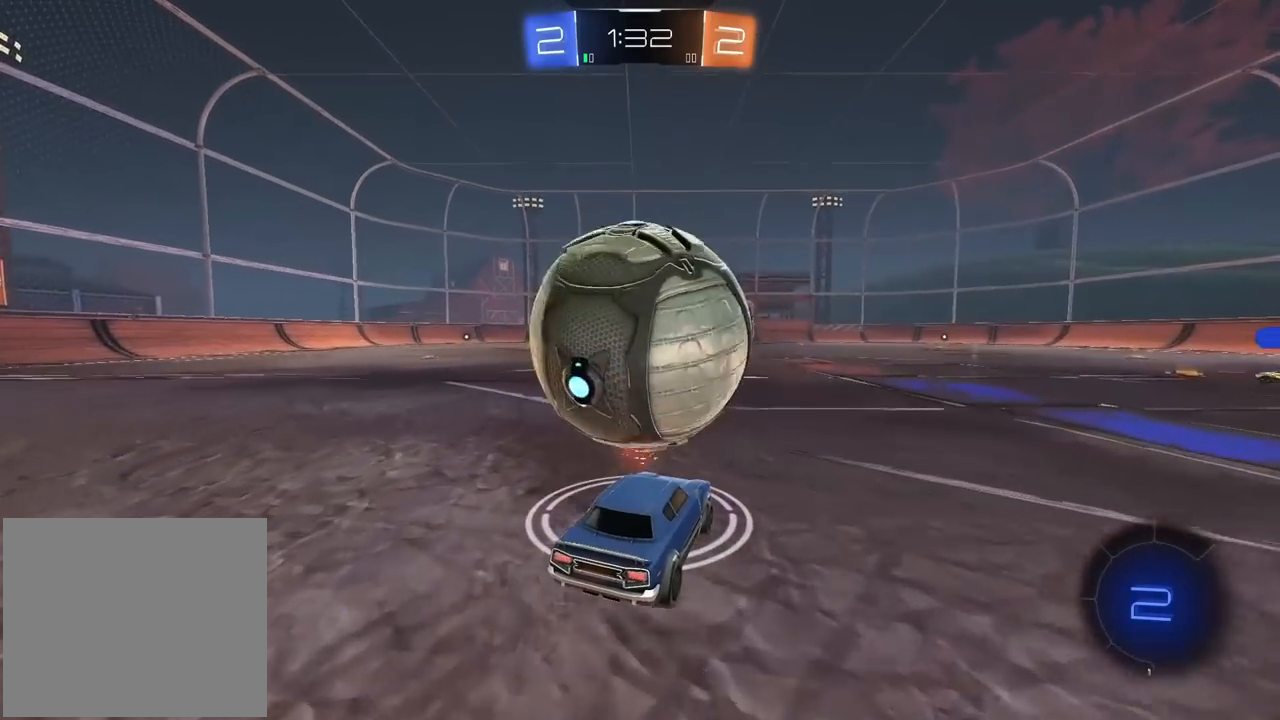
{"buttons": ["R2"], "left_stick": "center", "right_stick": "center", "events": [[83, "R2", "up"], [200, "left_stick", "left"], [233, "R2", "down"], [283, "left_stick", "center"]]}
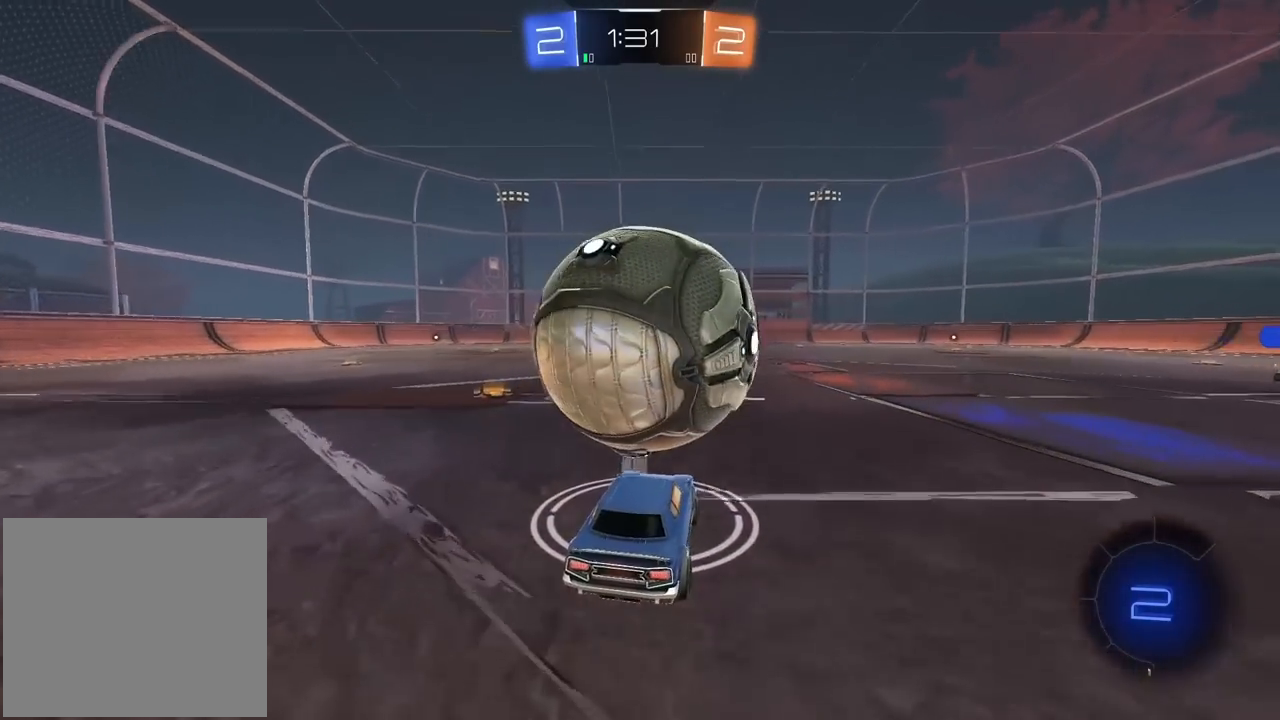
{"buttons": ["R1", "R2"], "left_stick": "center", "right_stick": "center", "events": [[33, "R2", "up"], [100, "TRIANGLE", "down"], [167, "R2", "down"], [167, "left_stick", "right"], [217, "left_stick", "center"], [233, "TRIANGLE", "up"], [500, "R1", "down"]]}
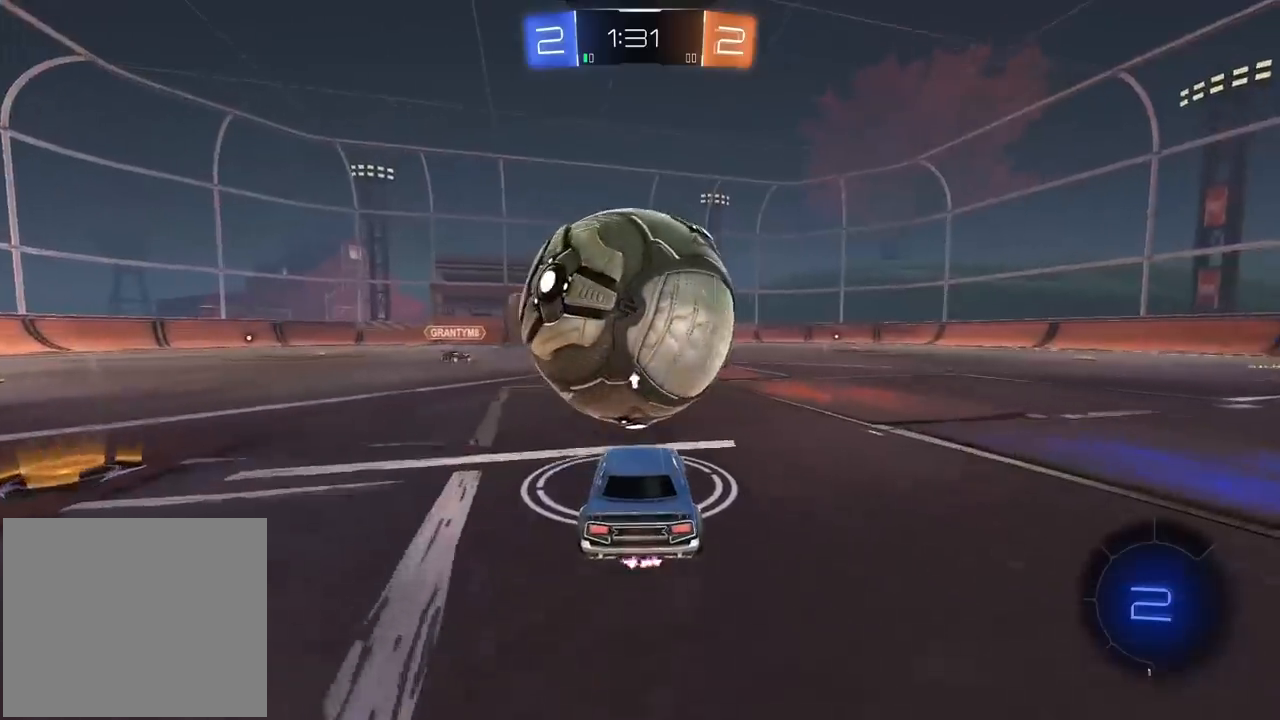
{"buttons": ["R1", "R2", "L3"], "left_stick": "up", "right_stick": "center", "events": [[183, "left_stick", "up"], [233, "L3", "down"], [367, "CROSS", "down"], [500, "CROSS", "up"]]}
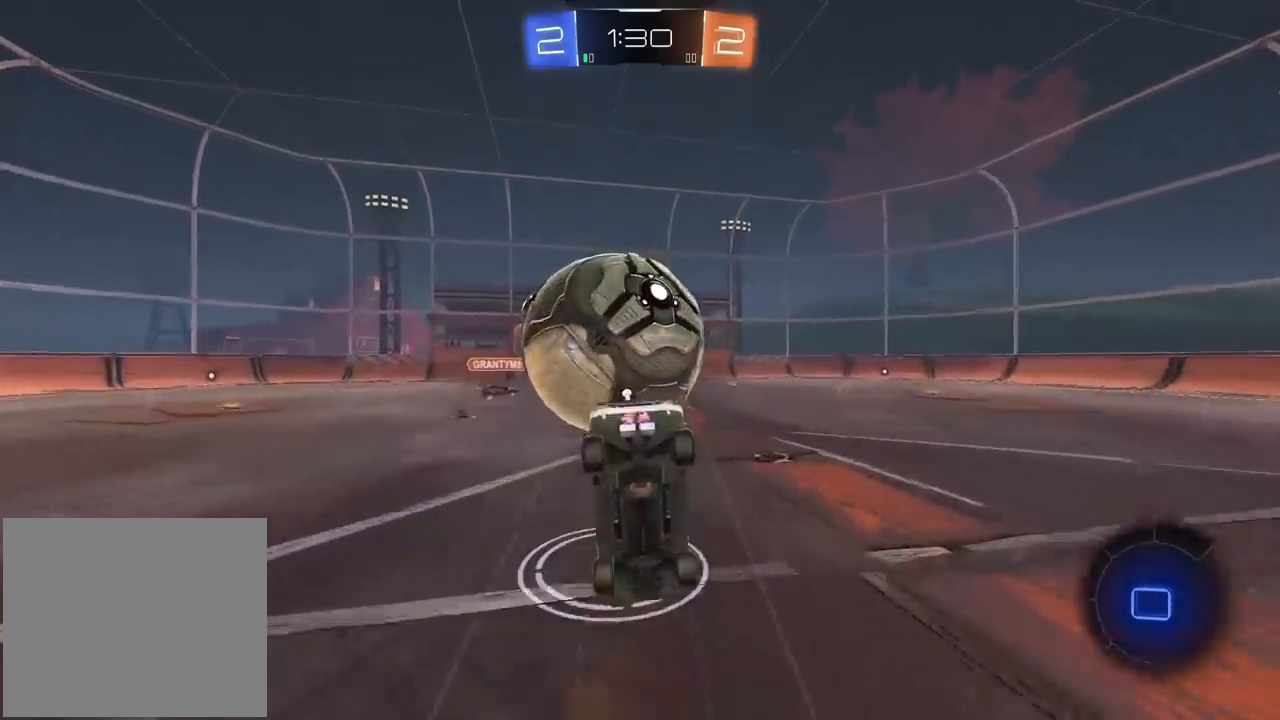
{"buttons": [], "left_stick": "up-left", "right_stick": "center", "events": [[17, "L3", "up"], [17, "R1", "up"], [83, "R2", "up"], [83, "left_stick", "center"], [433, "left_stick", "up-left"]]}
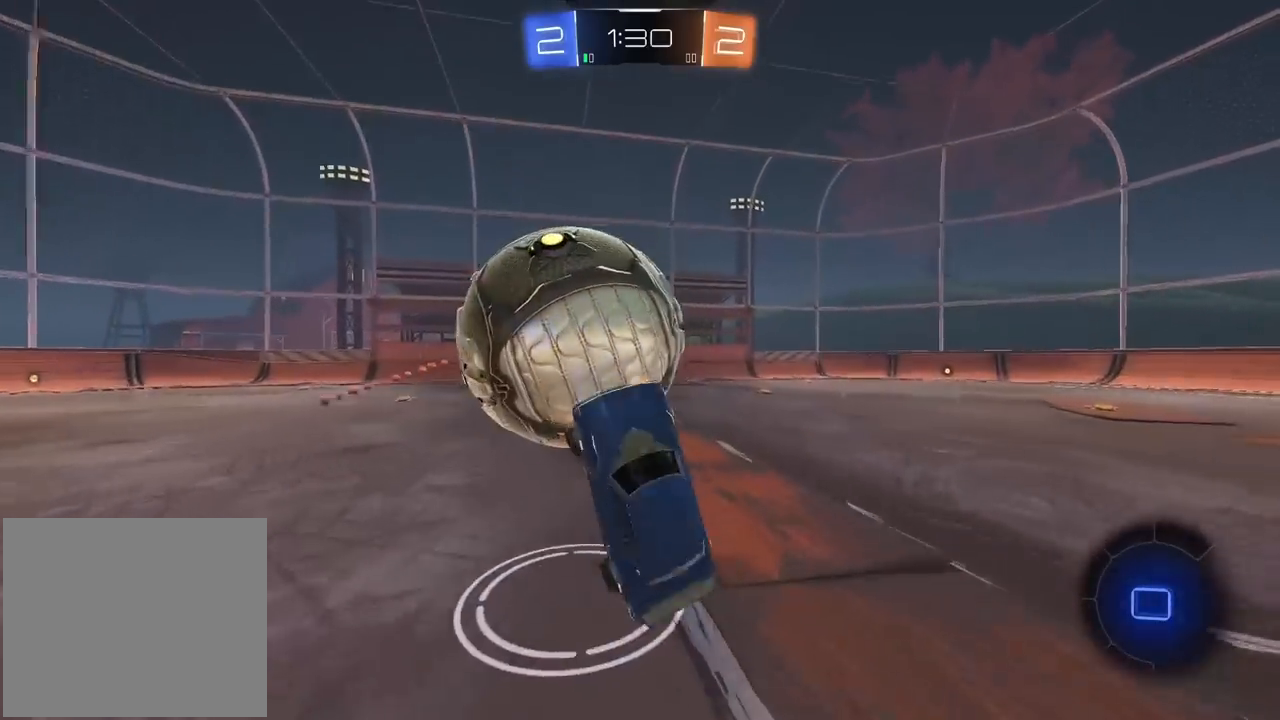
{"buttons": ["R2"], "left_stick": "right", "right_stick": "center", "events": [[133, "left_stick", "up"], [233, "left_stick", "up-right"], [383, "R2", "down"], [383, "left_stick", "right"]]}
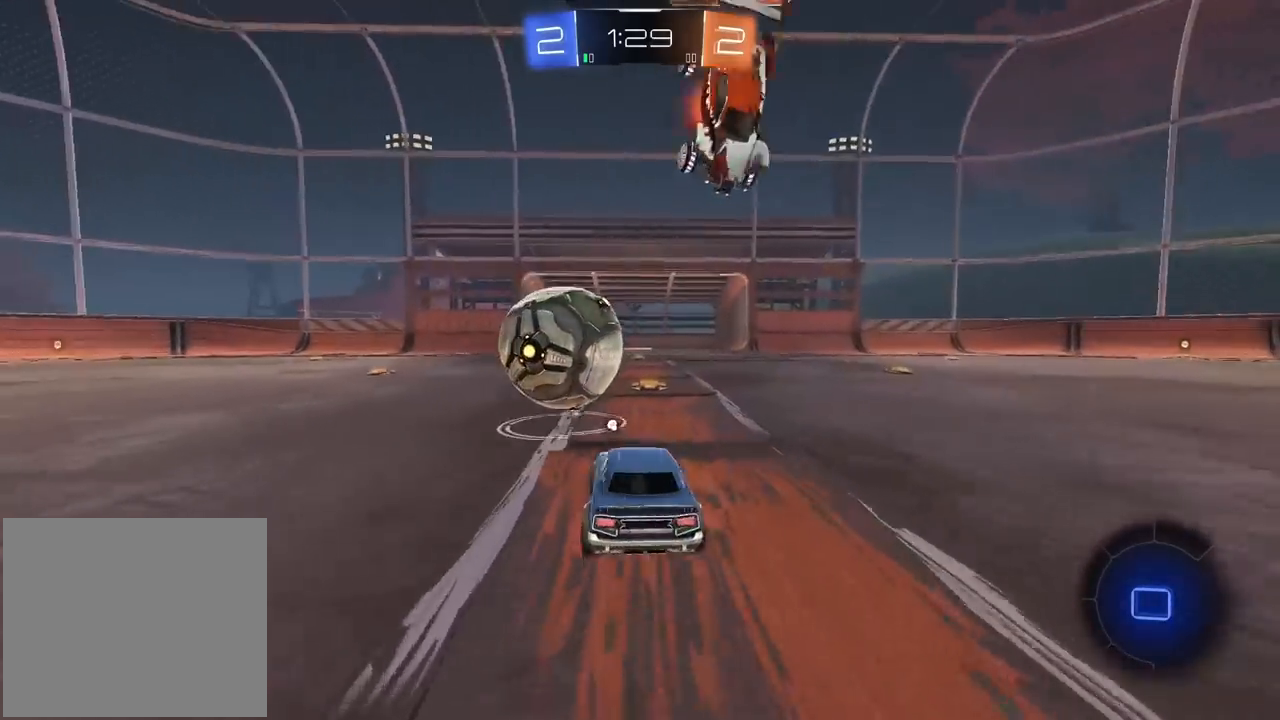
{"buttons": ["L2", "R1", "R2"], "left_stick": "up", "right_stick": "center", "events": [[150, "left_stick", "left"], [417, "R1", "down"], [417, "left_stick", "up-right"], [450, "L2", "down"], [467, "left_stick", "up"]]}
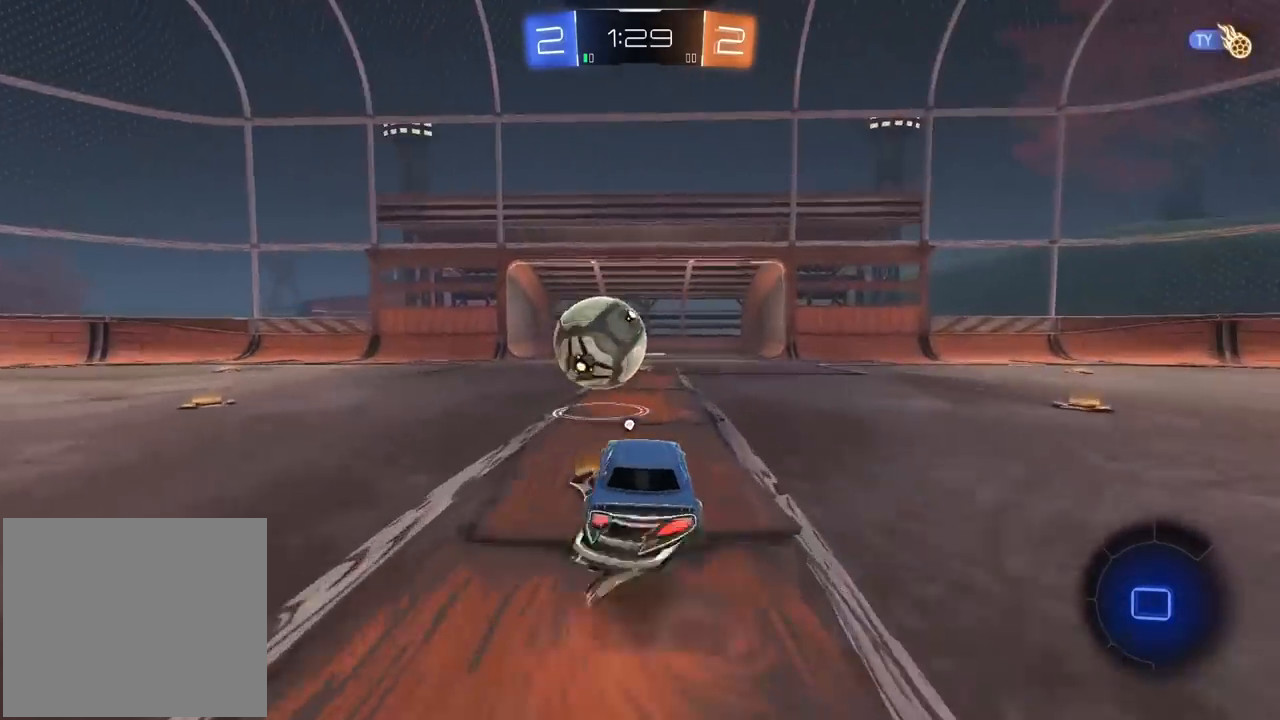
{"buttons": ["L2", "R2"], "left_stick": "down-right", "right_stick": "center", "events": [[150, "left_stick", "down"], [233, "left_stick", "right"], [250, "L3", "down"], [350, "L3", "up"], [450, "left_stick", "down-right"], [467, "R1", "up"]]}
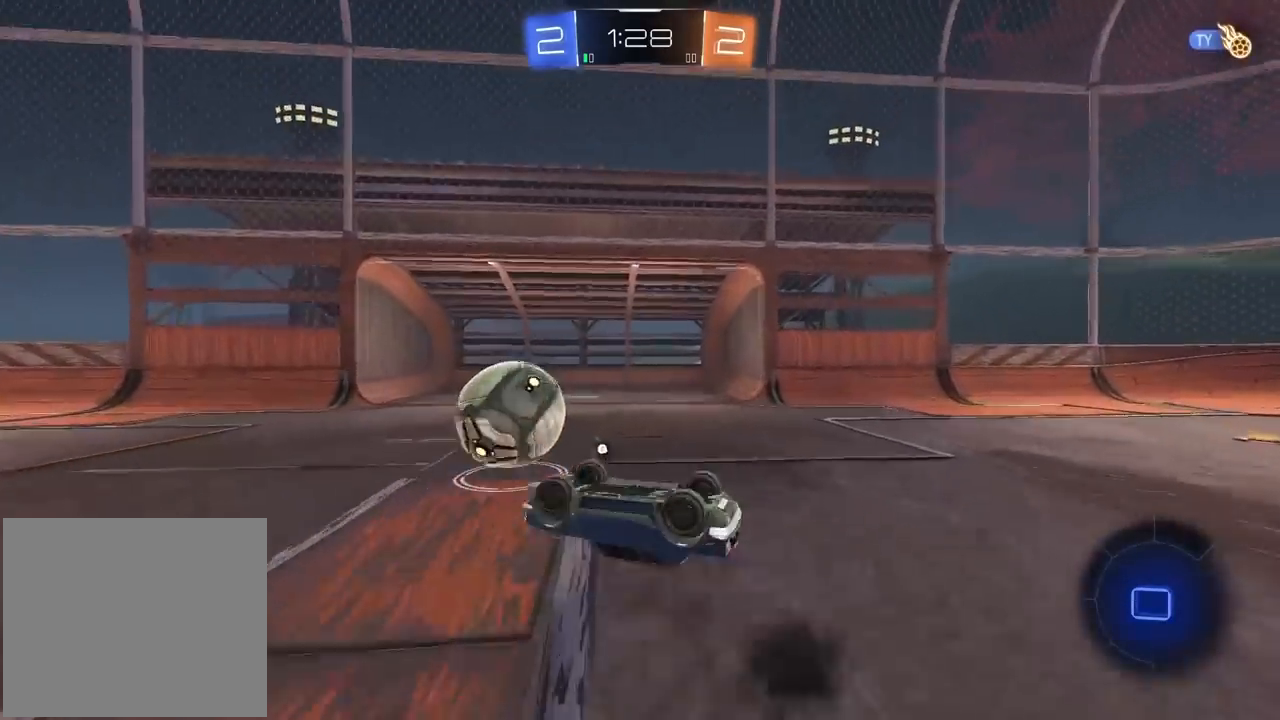
{"buttons": [], "left_stick": "center", "right_stick": "center", "events": [[17, "TRIANGLE", "down"], [67, "R2", "up"], [117, "TRIANGLE", "up"], [233, "L2", "up"], [267, "left_stick", "center"]]}
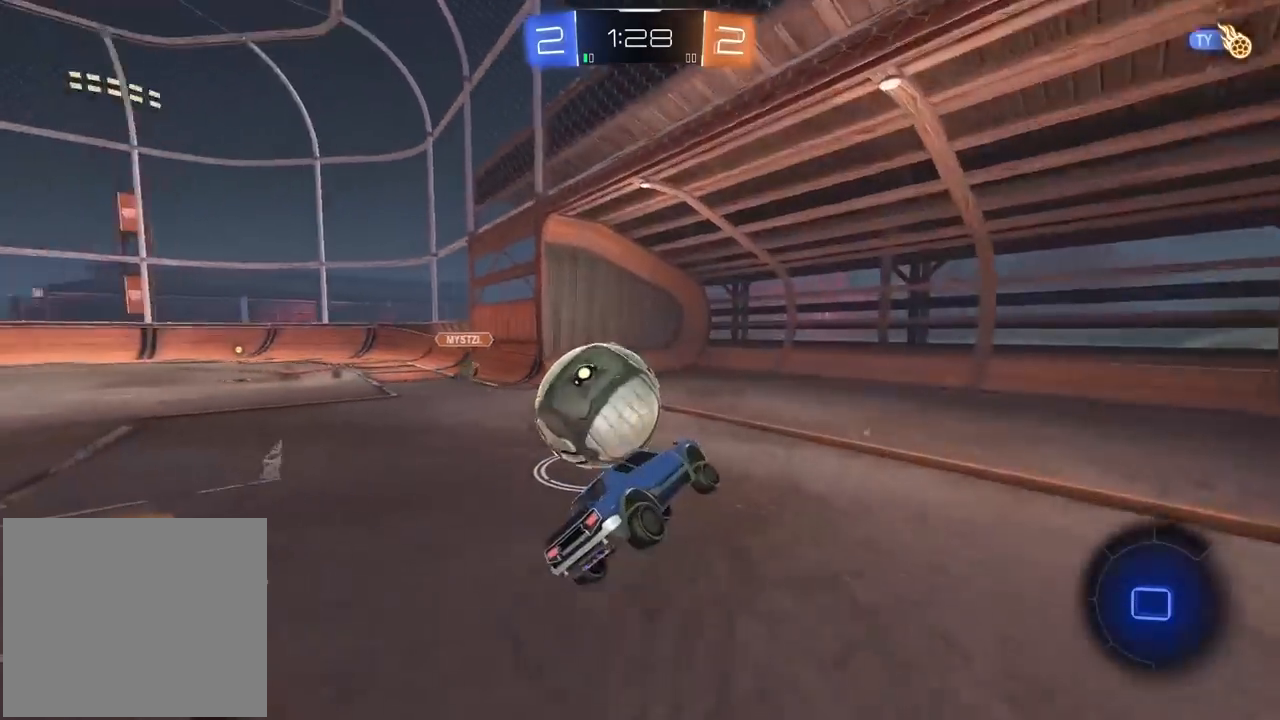
{"buttons": ["L2"], "left_stick": "center", "right_stick": "center", "events": [[117, "L2", "down"]]}
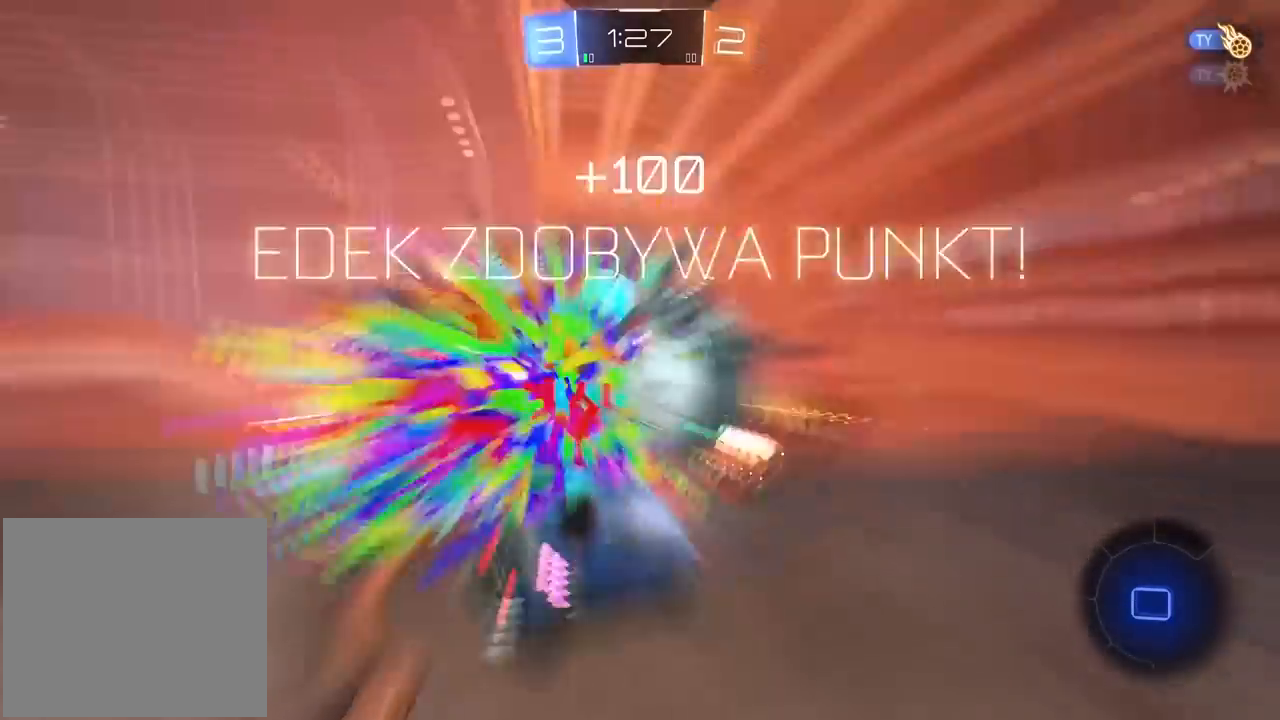
{"buttons": [], "left_stick": "center", "right_stick": "center", "events": [[67, "L2", "up"]]}
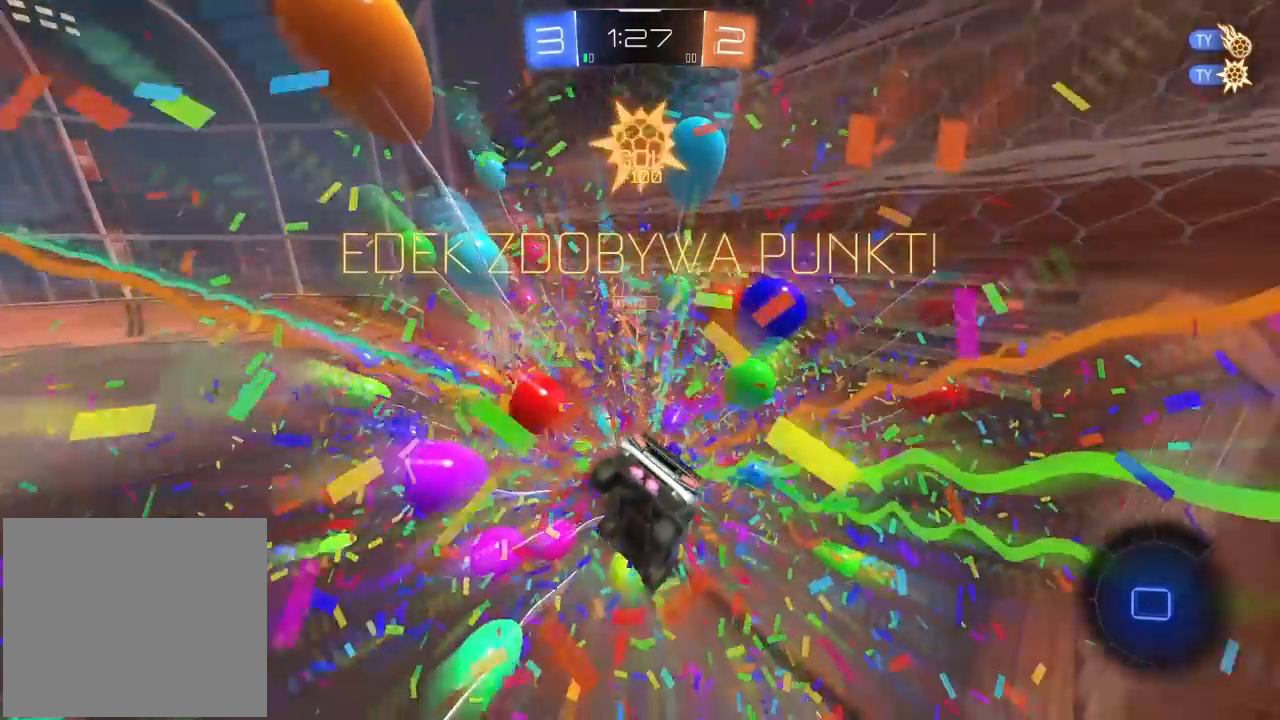
{"buttons": [], "left_stick": "center", "right_stick": "center", "events": []}
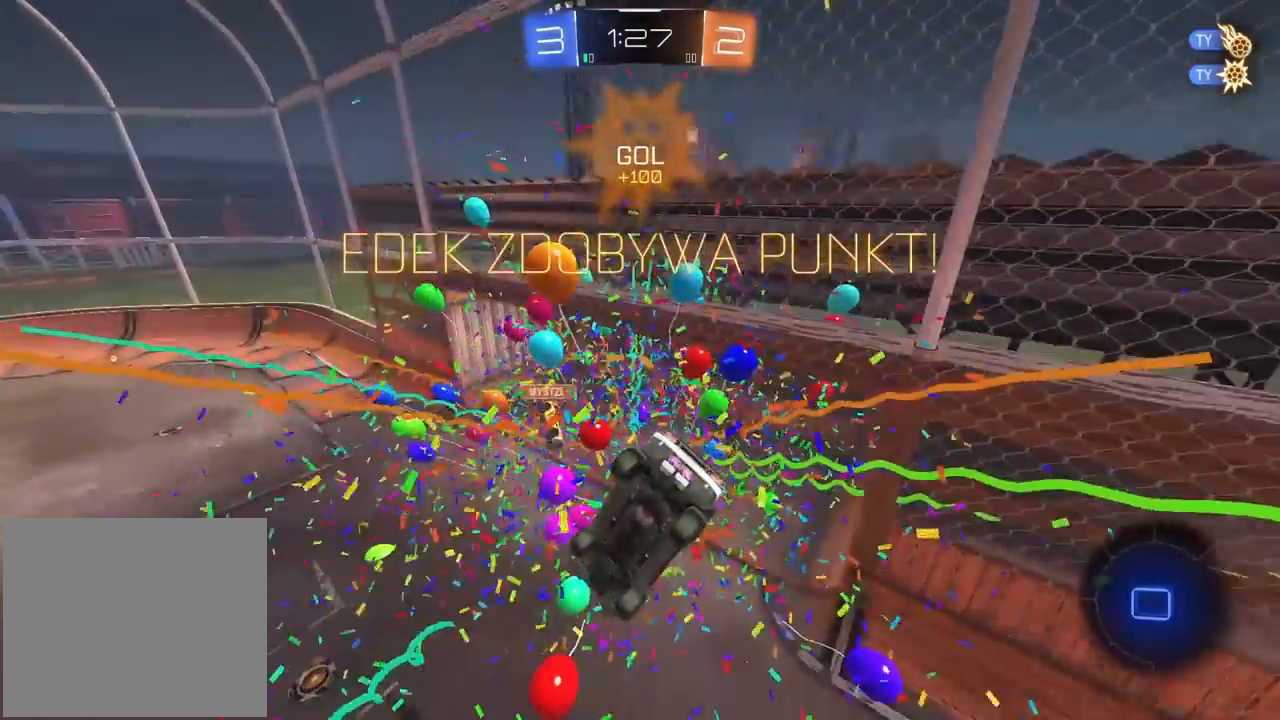
{"buttons": [], "left_stick": "center", "right_stick": "center", "events": []}
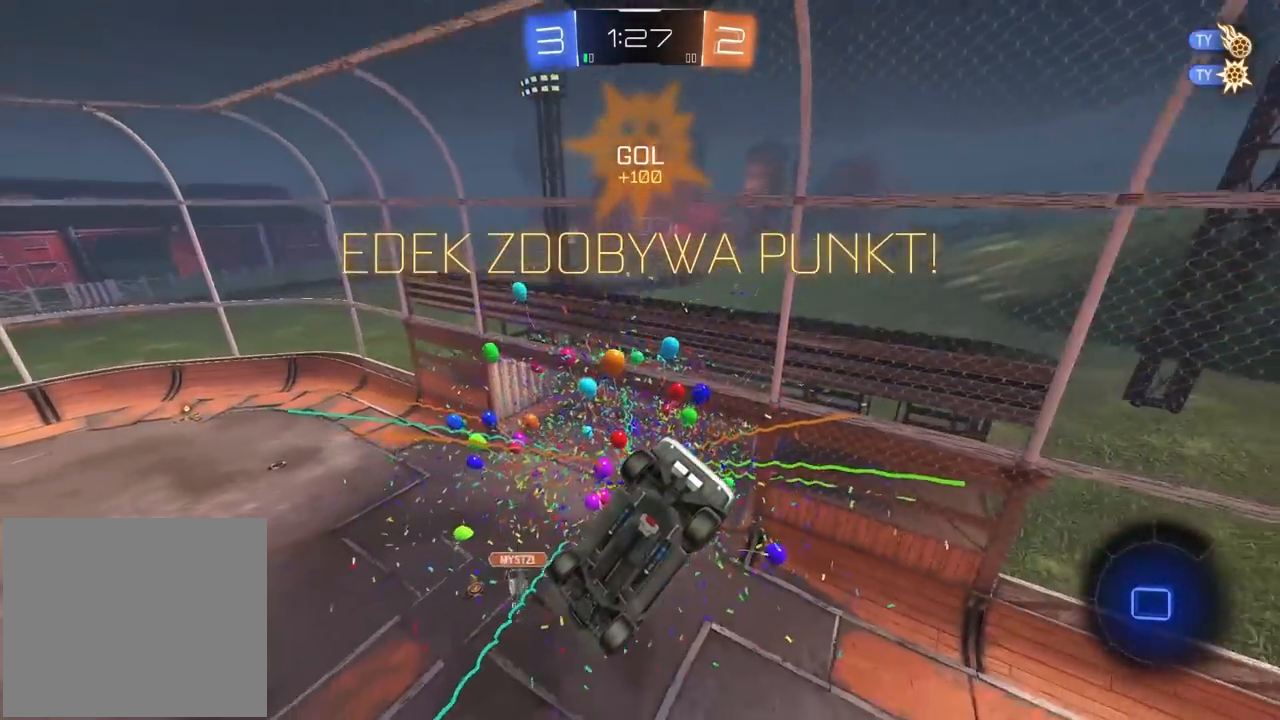
{"buttons": [], "left_stick": "center", "right_stick": "center", "events": []}
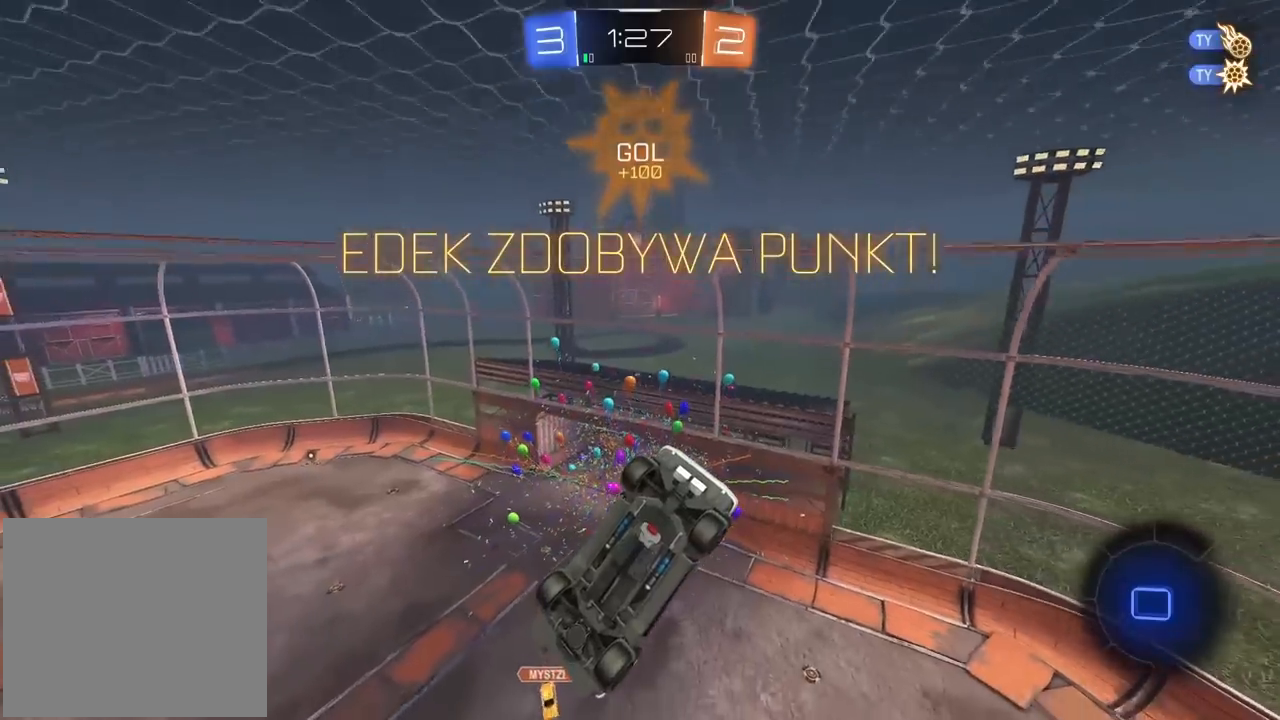
{"buttons": [], "left_stick": "center", "right_stick": "center", "events": []}
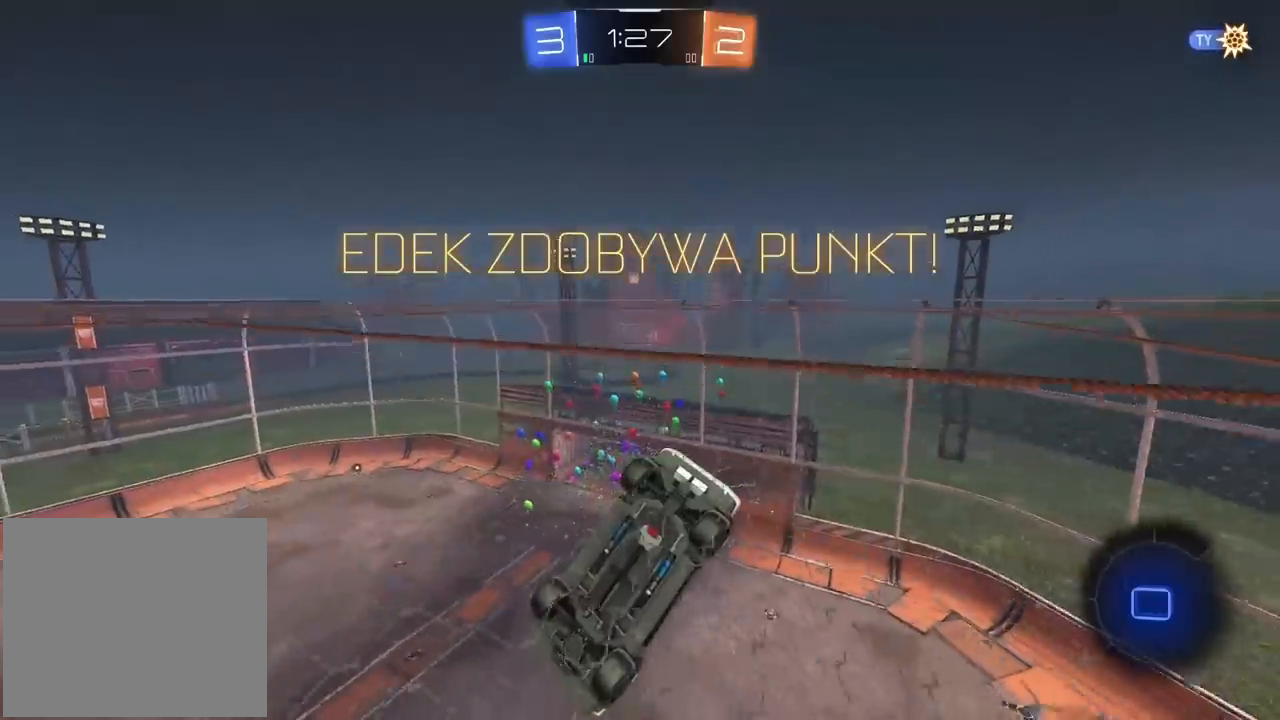
{"buttons": ["R1", "R2"], "left_stick": "left", "right_stick": "center", "events": [[100, "R2", "down"], [100, "left_stick", "left"], [200, "R1", "down"]]}
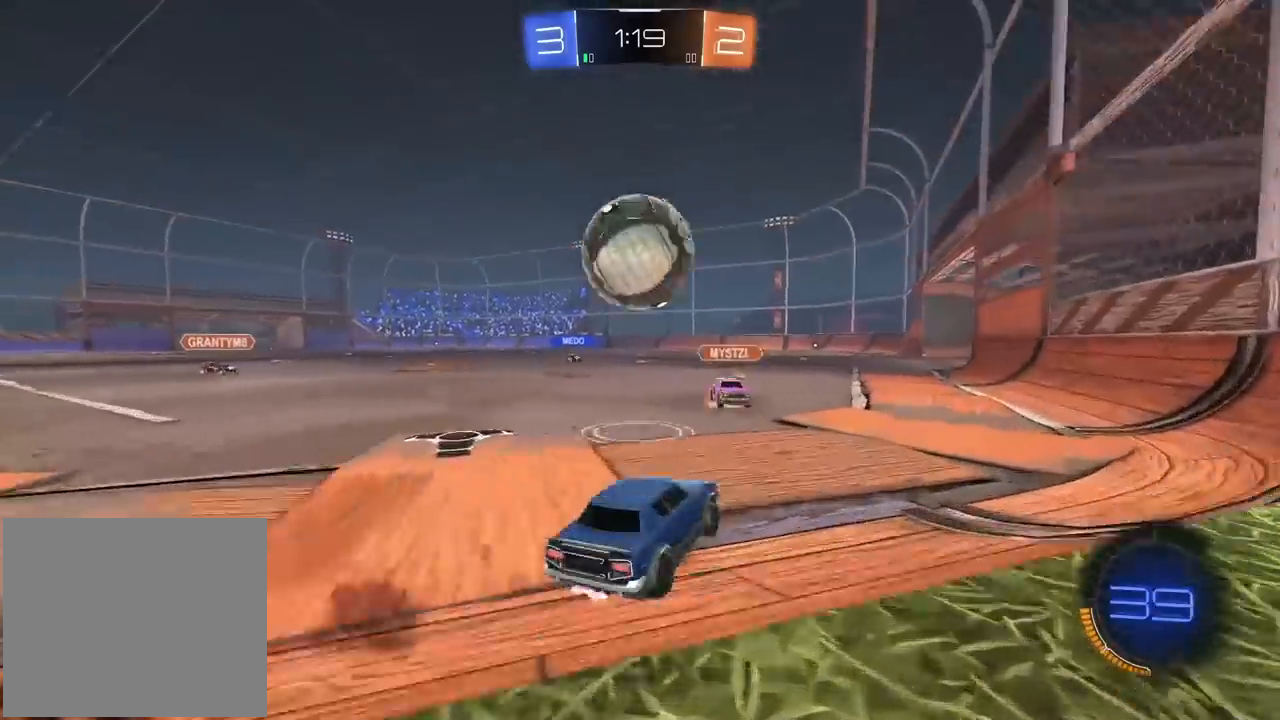
{"buttons": ["R2"], "left_stick": "left", "right_stick": "center", "events": [[133, "left_stick", "right"], [233, "left_stick", "center"], [283, "left_stick", "left"], [300, "R1", "up"]]}
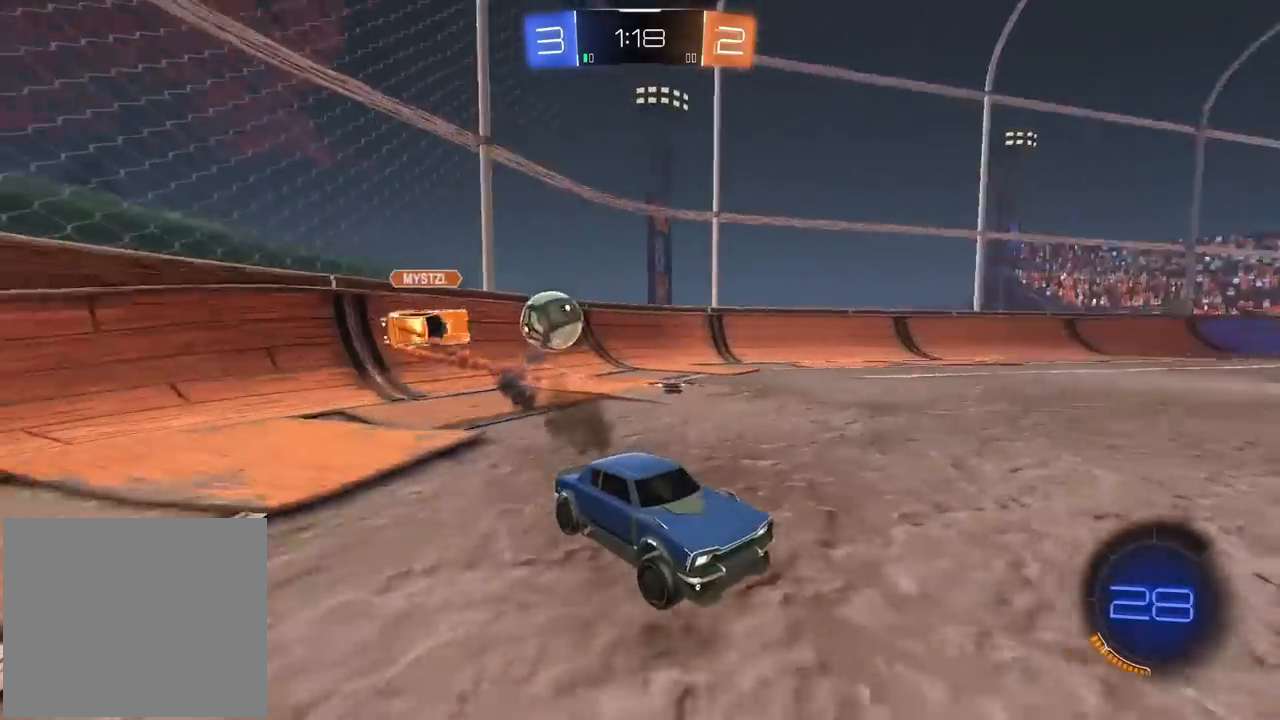
{"buttons": ["R2"], "left_stick": "left", "right_stick": "center", "events": [[17, "L1", "down"], [167, "L1", "up"]]}
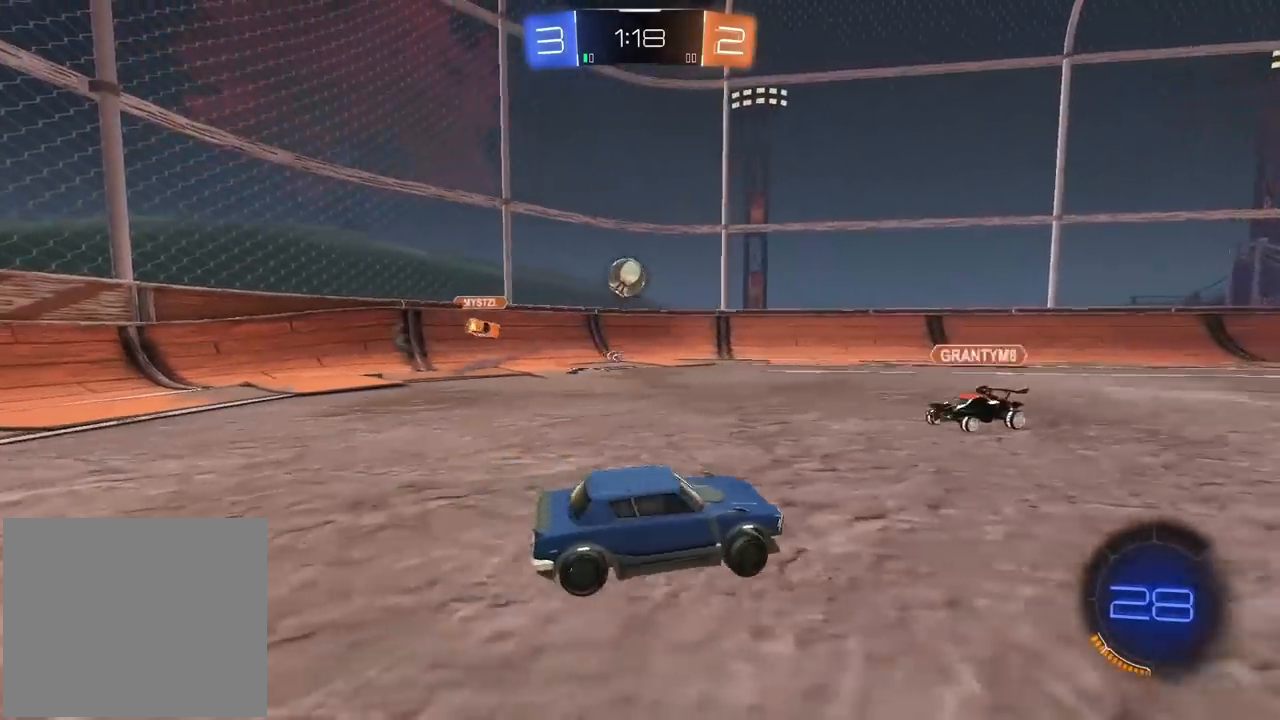
{"buttons": ["R2"], "left_stick": "center", "right_stick": "center", "events": [[250, "left_stick", "center"]]}
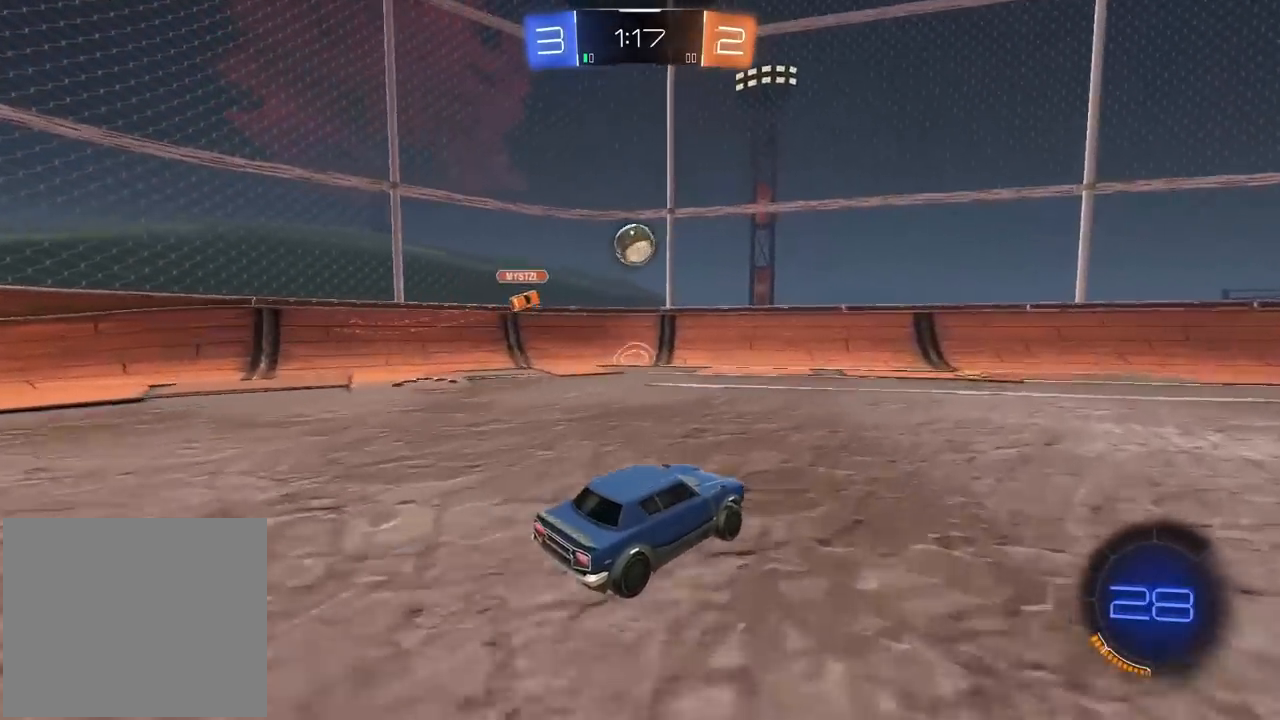
{"buttons": [], "left_stick": "left", "right_stick": "center", "events": [[33, "left_stick", "right"], [100, "left_stick", "center"], [383, "left_stick", "left"], [450, "R2", "up"]]}
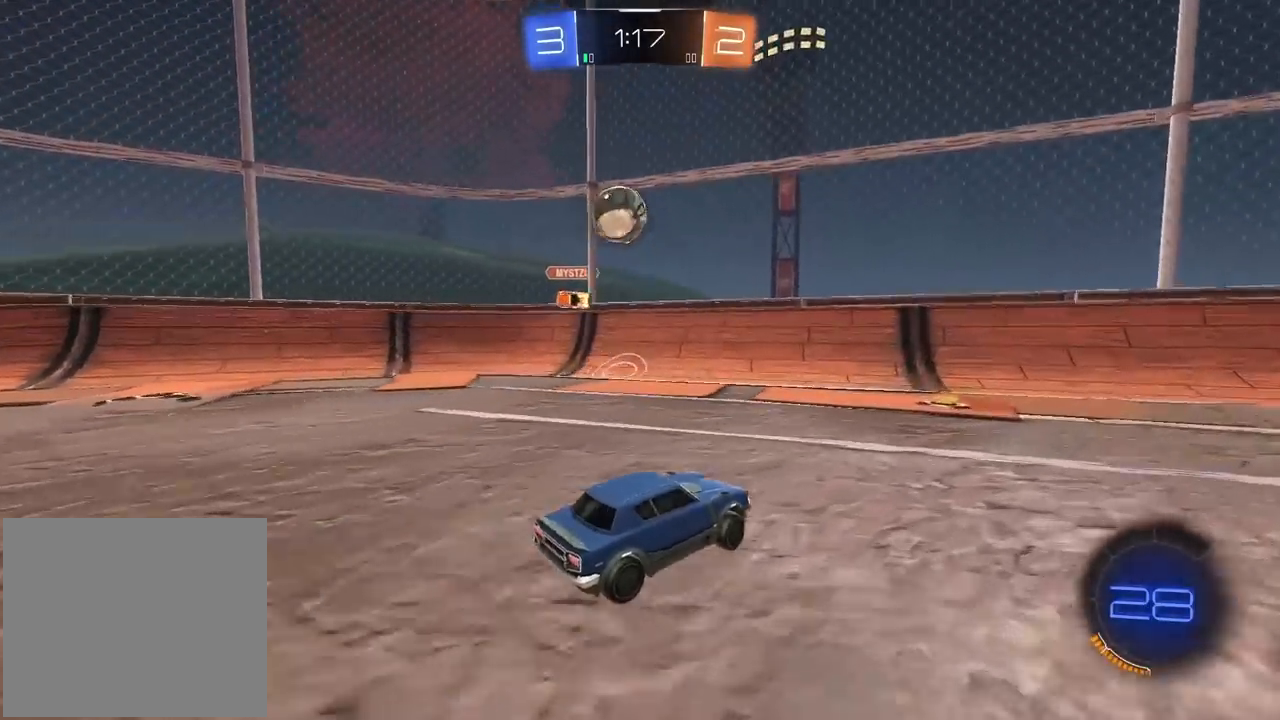
{"buttons": ["R1", "R2"], "left_stick": "center", "right_stick": "center", "events": [[250, "R2", "down"], [267, "R1", "down"], [333, "left_stick", "down"], [450, "left_stick", "center"]]}
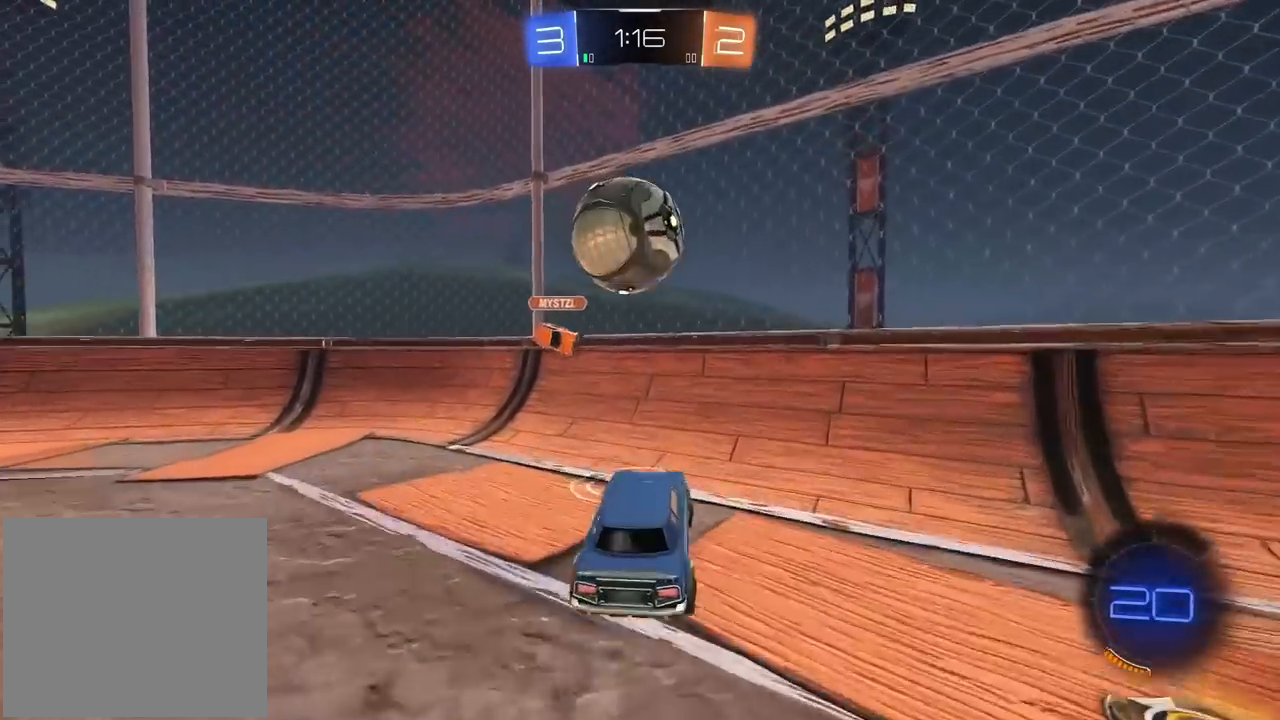
{"buttons": ["R2"], "left_stick": "center", "right_stick": "center", "events": [[50, "left_stick", "down-left"], [100, "L1", "down"], [117, "R1", "up"], [267, "L1", "up"], [300, "left_stick", "center"]]}
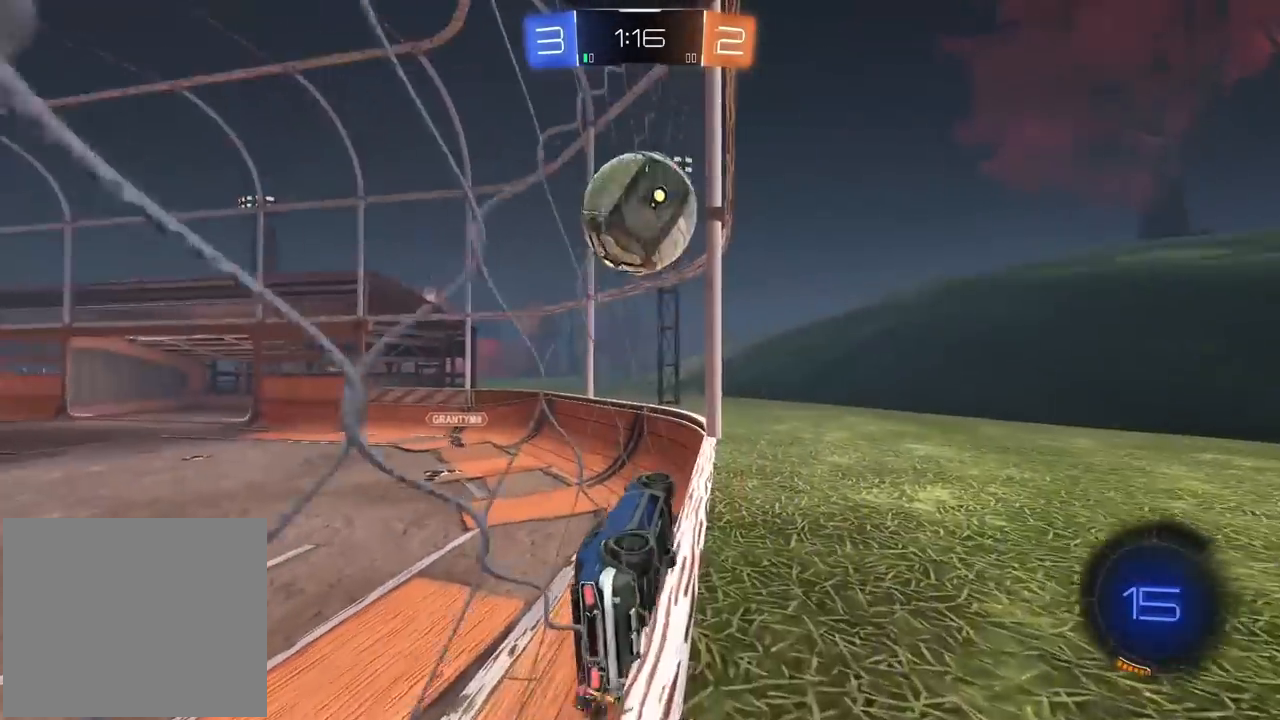
{"buttons": ["R2"], "left_stick": "center", "right_stick": "center", "events": [[233, "left_stick", "right"], [383, "left_stick", "center"]]}
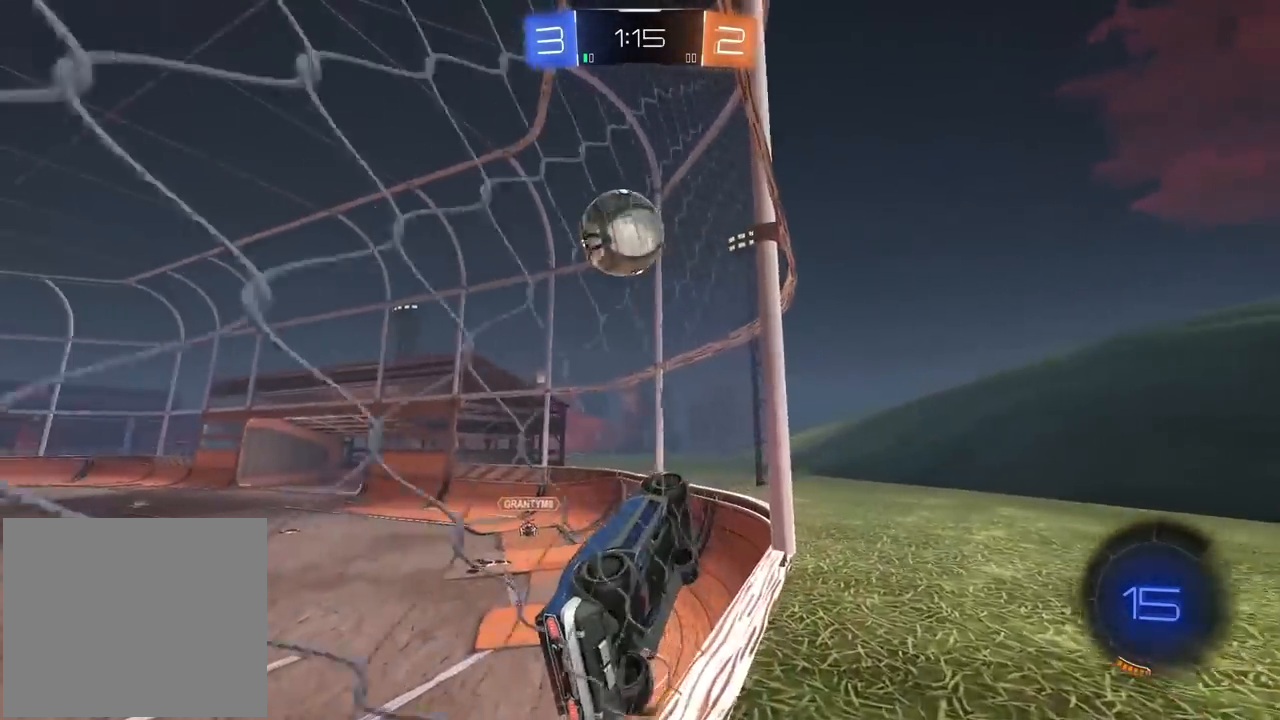
{"buttons": ["R2"], "left_stick": "center", "right_stick": "center", "events": [[150, "left_stick", "left"], [267, "left_stick", "center"]]}
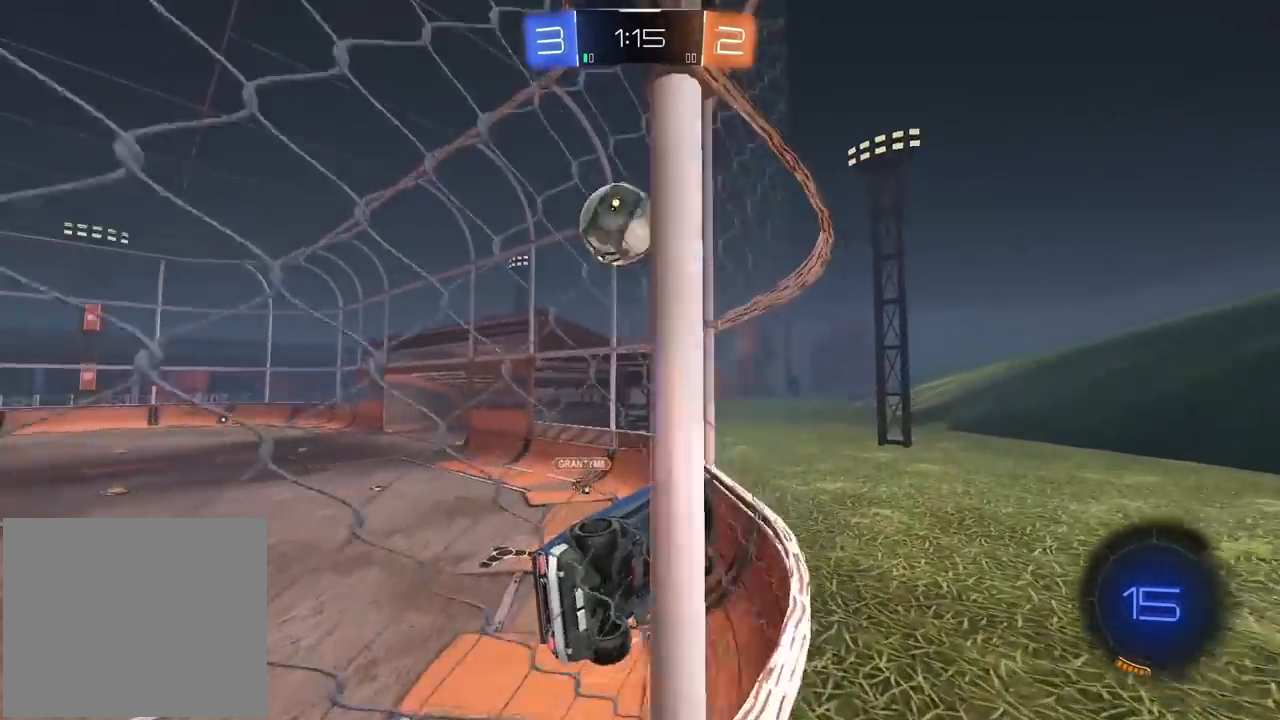
{"buttons": ["R1", "R2"], "left_stick": "center", "right_stick": "center", "events": [[300, "left_stick", "left"], [367, "left_stick", "center"], [450, "R1", "down"]]}
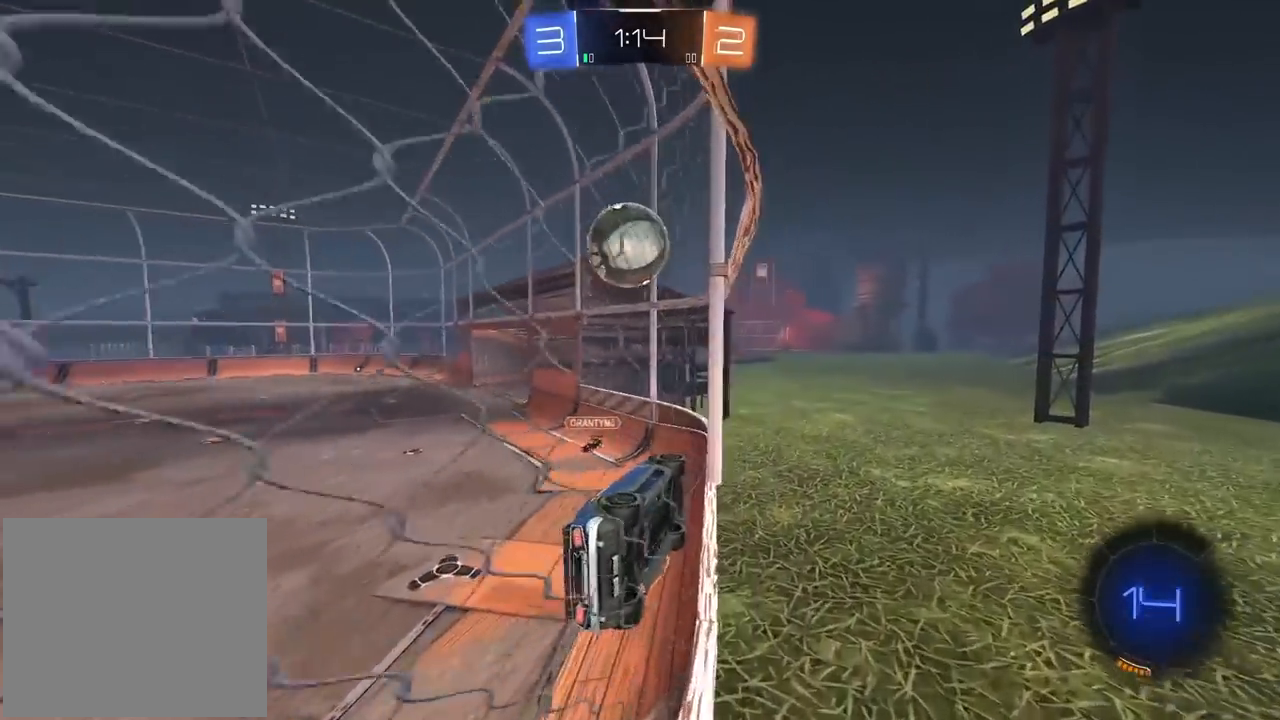
{"buttons": ["R2"], "left_stick": "left", "right_stick": "center", "events": [[133, "R1", "up"], [400, "left_stick", "left"]]}
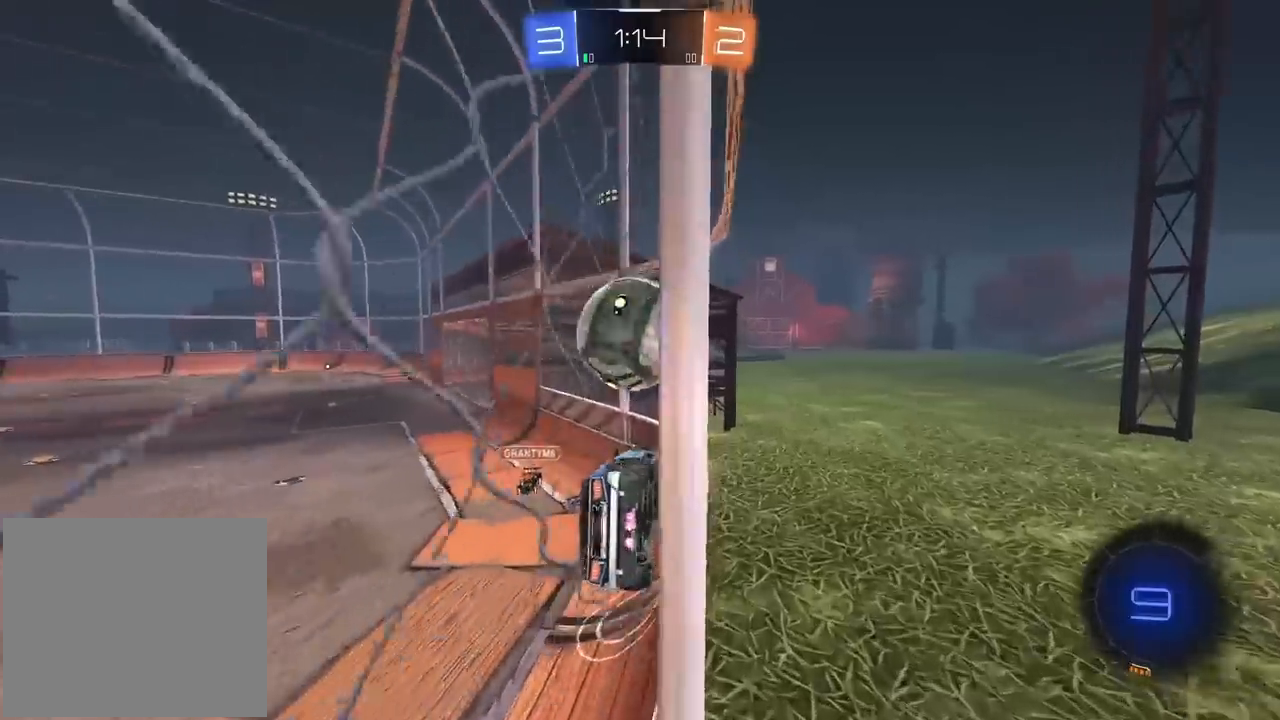
{"buttons": ["R2"], "left_stick": "center", "right_stick": "center", "events": [[50, "left_stick", "center"], [133, "L2", "down"], [150, "R2", "up"], [200, "left_stick", "right"], [383, "L2", "up"], [383, "left_stick", "left"], [400, "R2", "down"], [467, "left_stick", "center"]]}
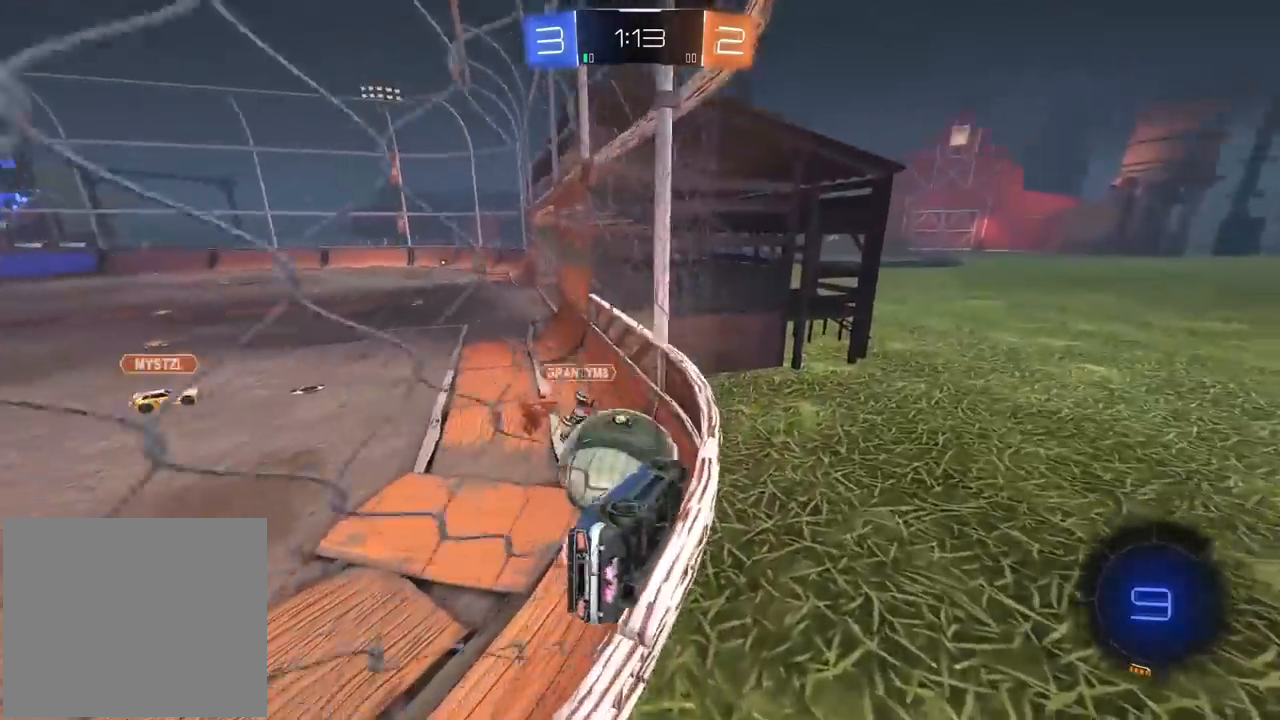
{"buttons": ["R2"], "left_stick": "left", "right_stick": "center", "events": [[83, "left_stick", "left"]]}